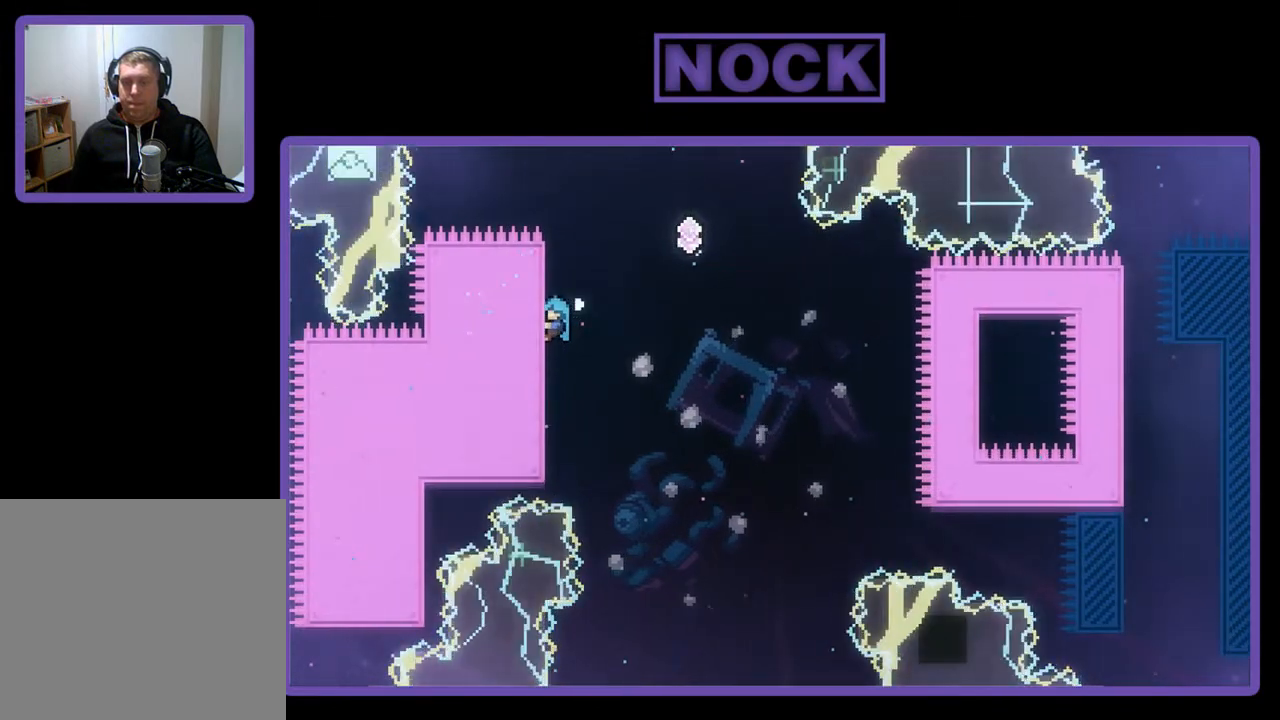
Gameplay with a controller (PlayStation layout); each line is a JSON object with the inputs held at the frame after it. "events" lists button and stick changes between this image and that frame as [ms after this image, input, new state], when the widget could be followed in between. Not read: right_stick.
{"buttons": ["R2", "DPAD_UP"], "left_stick": "center", "events": []}
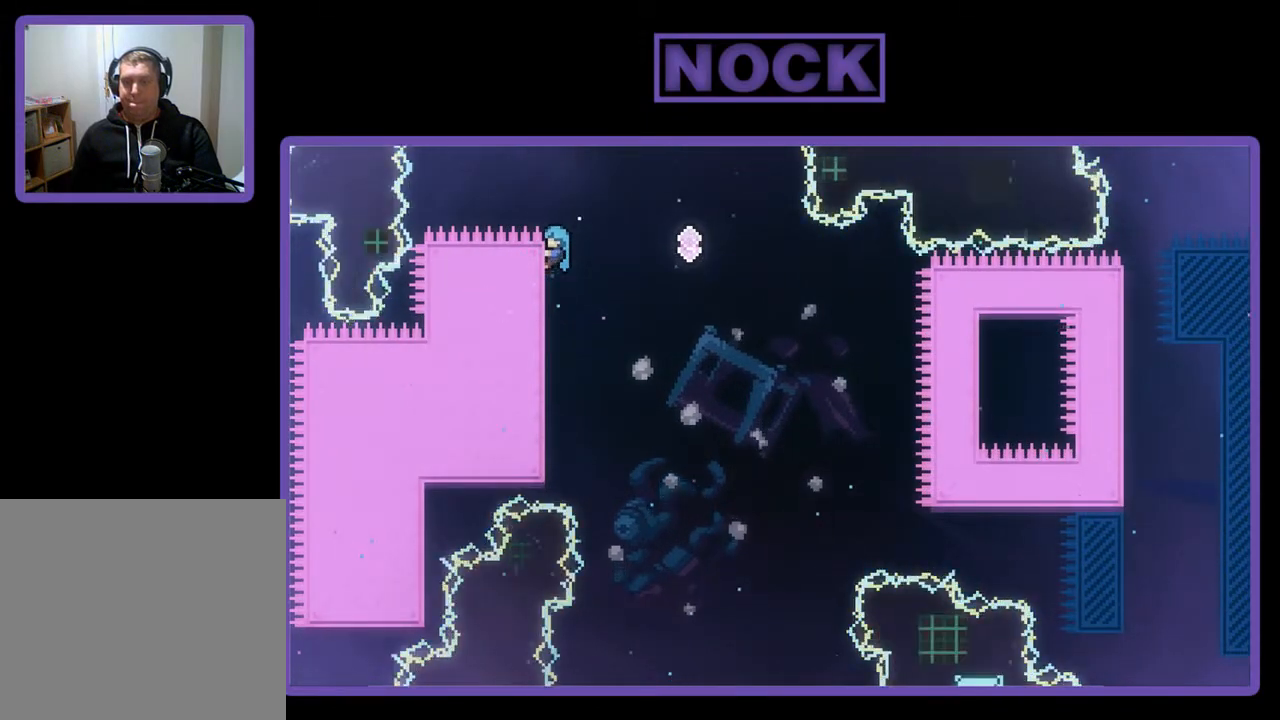
{"buttons": ["CROSS", "R2", "DPAD_RIGHT"], "left_stick": "center", "events": [[50, "DPAD_UP", "up"], [183, "DPAD_RIGHT", "down"], [183, "DPAD_UP", "down"], [217, "DPAD_UP", "up"], [283, "CROSS", "down"]]}
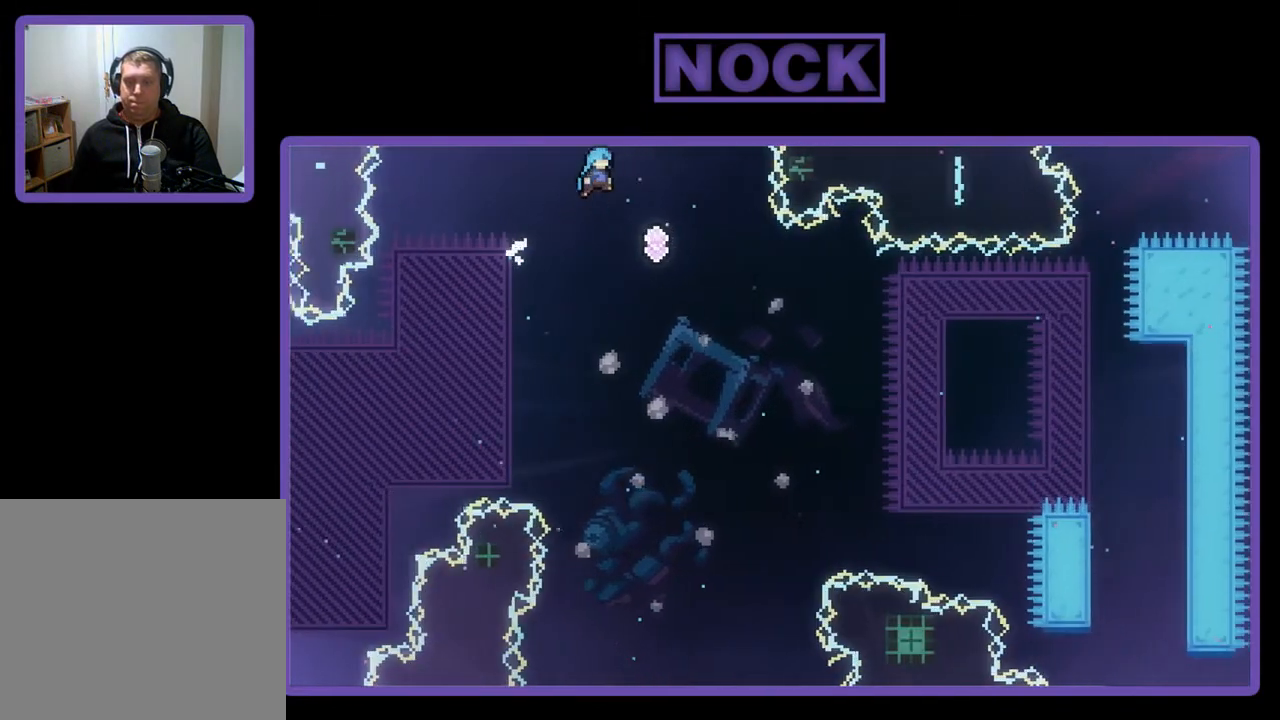
{"buttons": ["R2", "DPAD_RIGHT"], "left_stick": "center", "events": [[50, "CROSS", "up"]]}
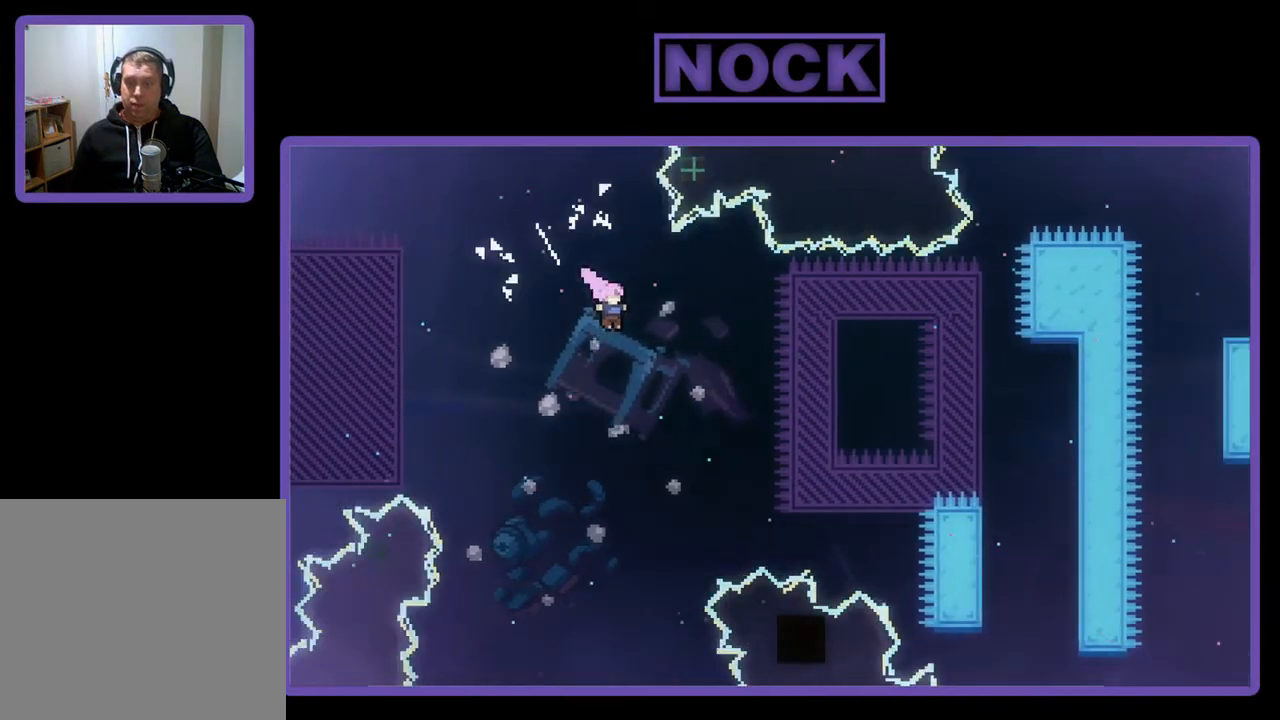
{"buttons": ["CIRCLE", "R2", "DPAD_UP", "DPAD_RIGHT"], "left_stick": "center", "events": [[150, "DPAD_UP", "down"], [317, "CIRCLE", "down"]]}
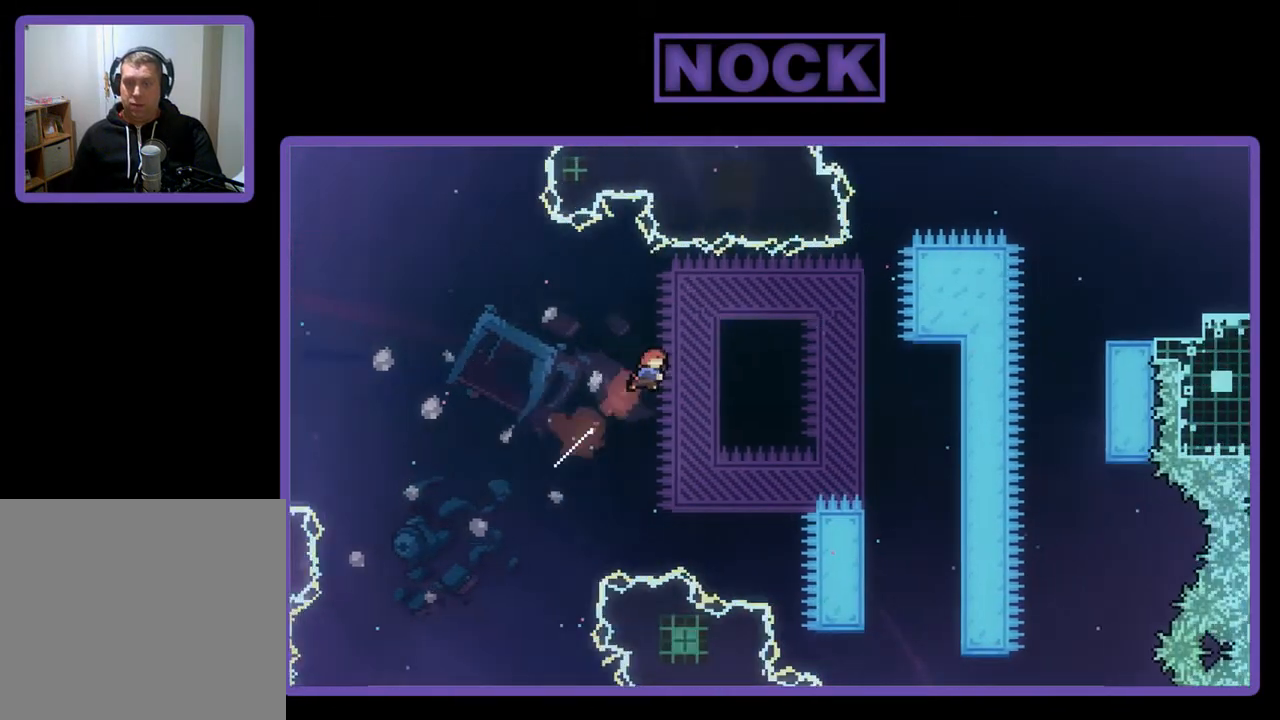
{"buttons": ["R2", "DPAD_UP", "DPAD_LEFT"], "left_stick": "center", "events": [[350, "DPAD_RIGHT", "up"], [383, "CIRCLE", "up"], [450, "DPAD_LEFT", "down"]]}
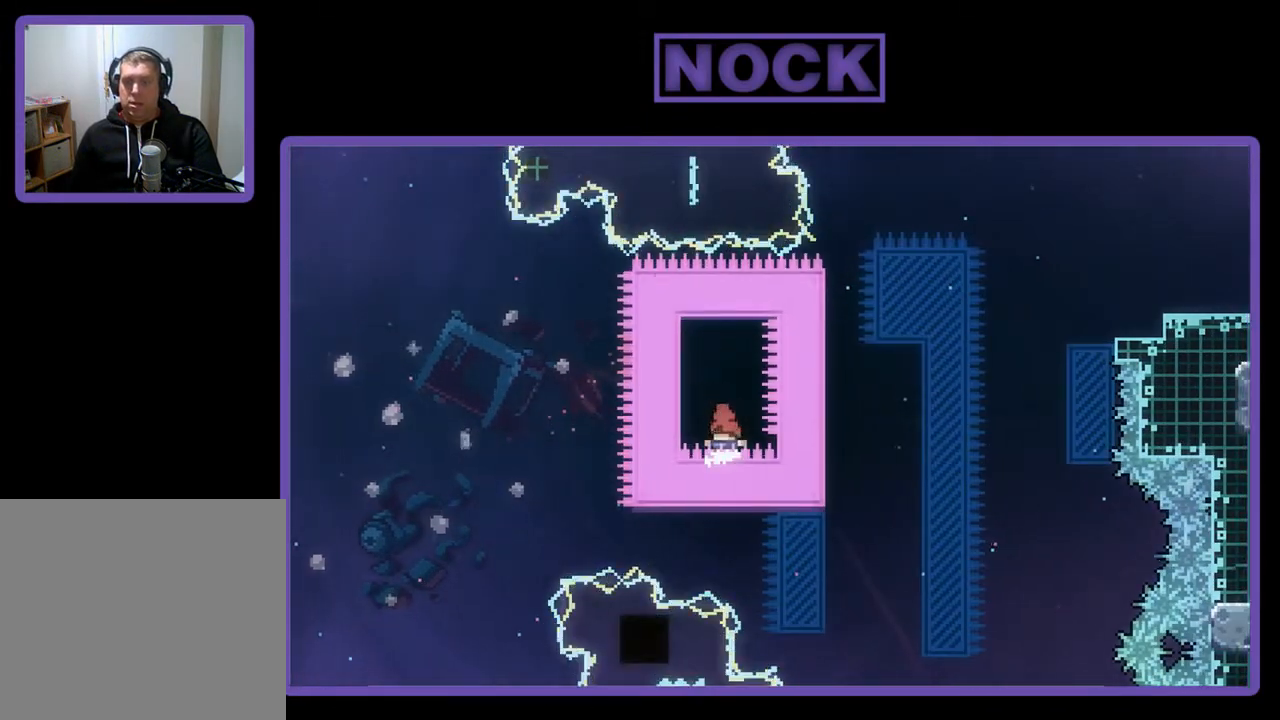
{"buttons": [], "left_stick": "center", "events": [[283, "DPAD_LEFT", "up"], [350, "R2", "up"], [383, "DPAD_UP", "up"]]}
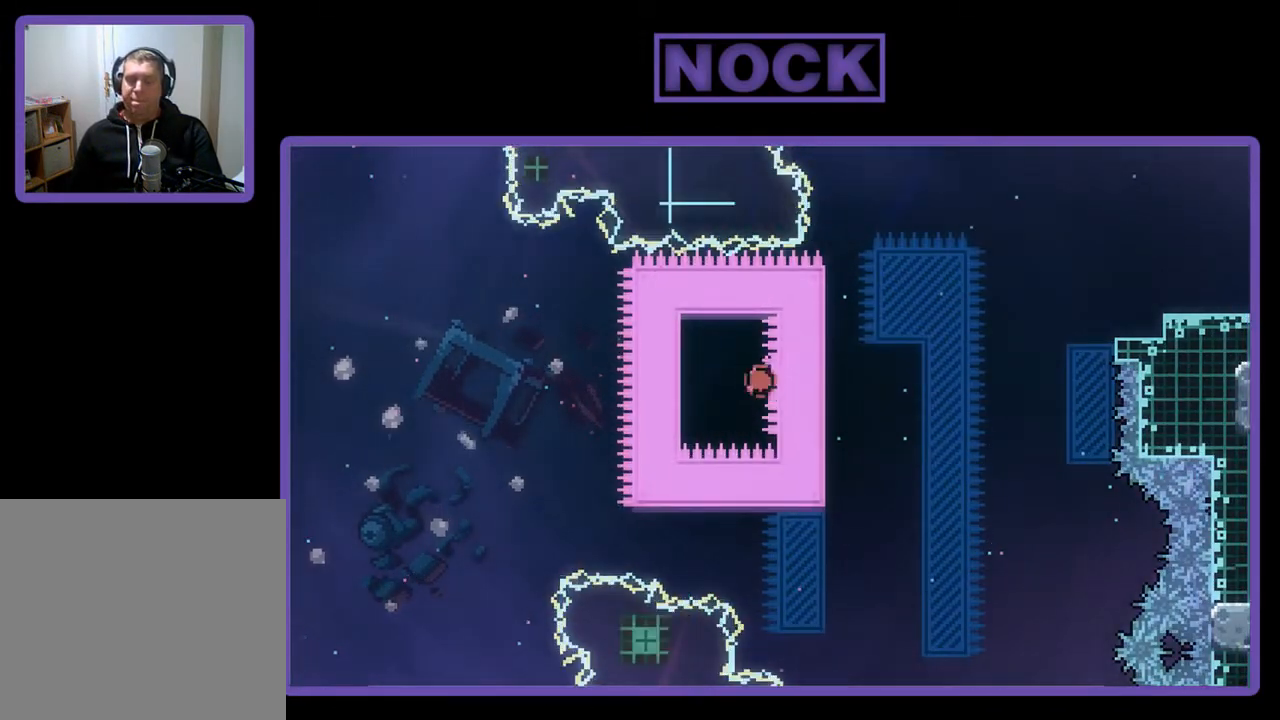
{"buttons": [], "left_stick": "center", "events": []}
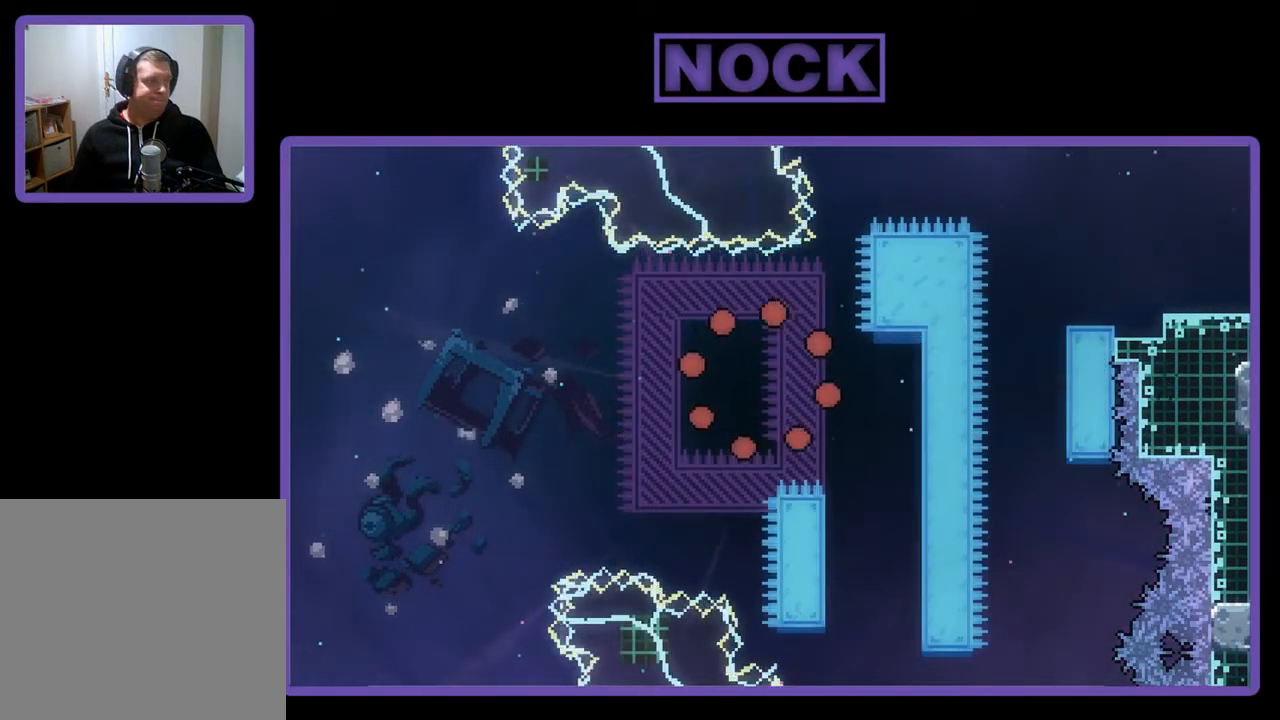
{"buttons": ["R2"], "left_stick": "center", "events": [[317, "R2", "down"]]}
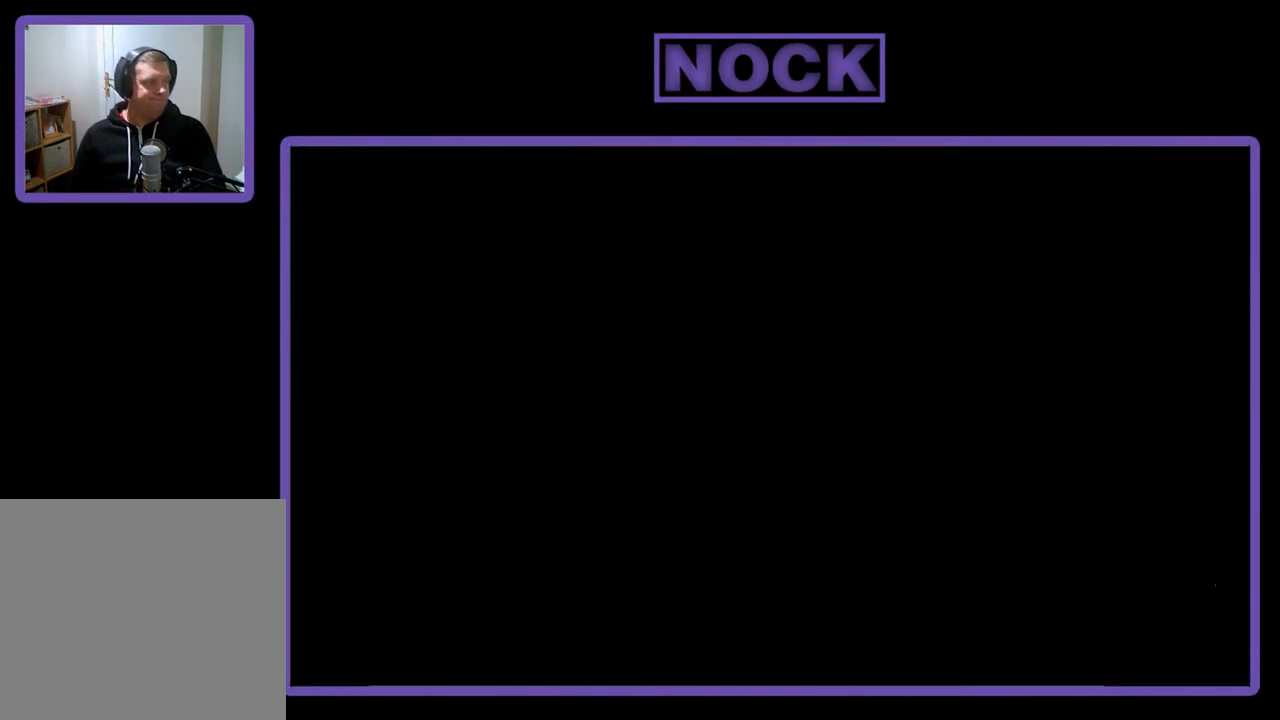
{"buttons": ["R2"], "left_stick": "center", "events": []}
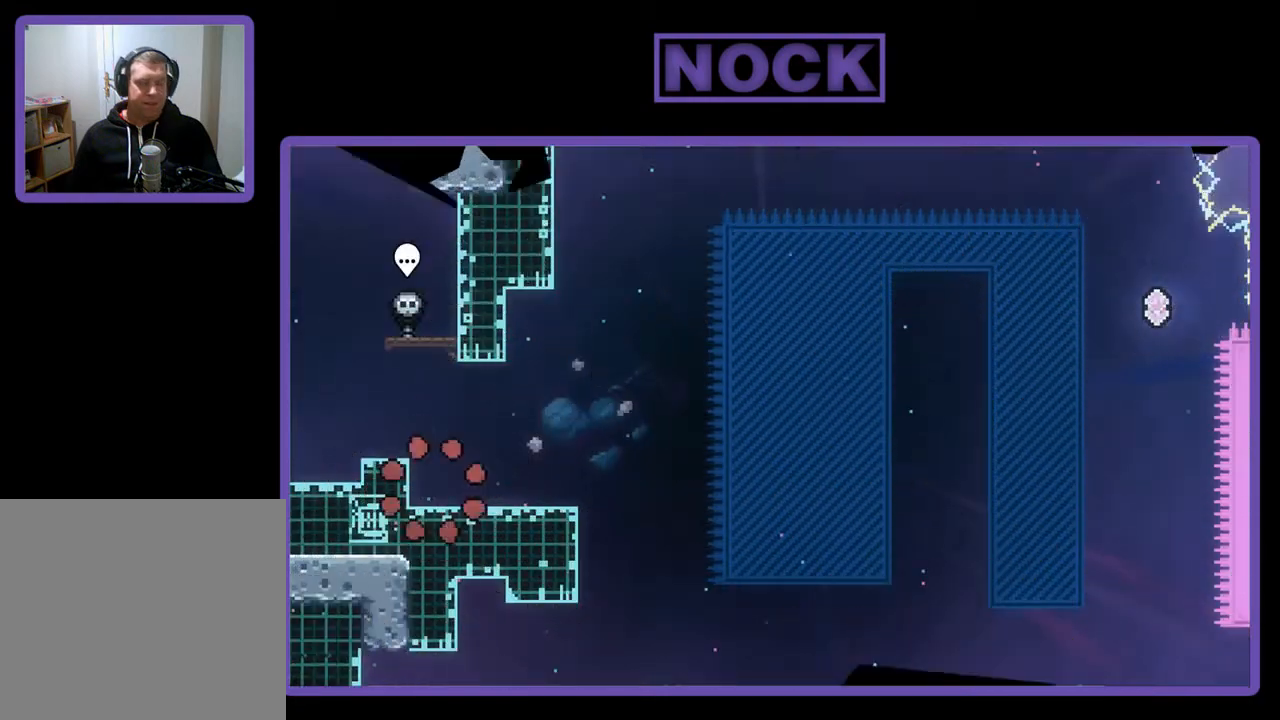
{"buttons": ["R2"], "left_stick": "center", "events": [[17, "DPAD_RIGHT", "down"], [417, "DPAD_RIGHT", "up"]]}
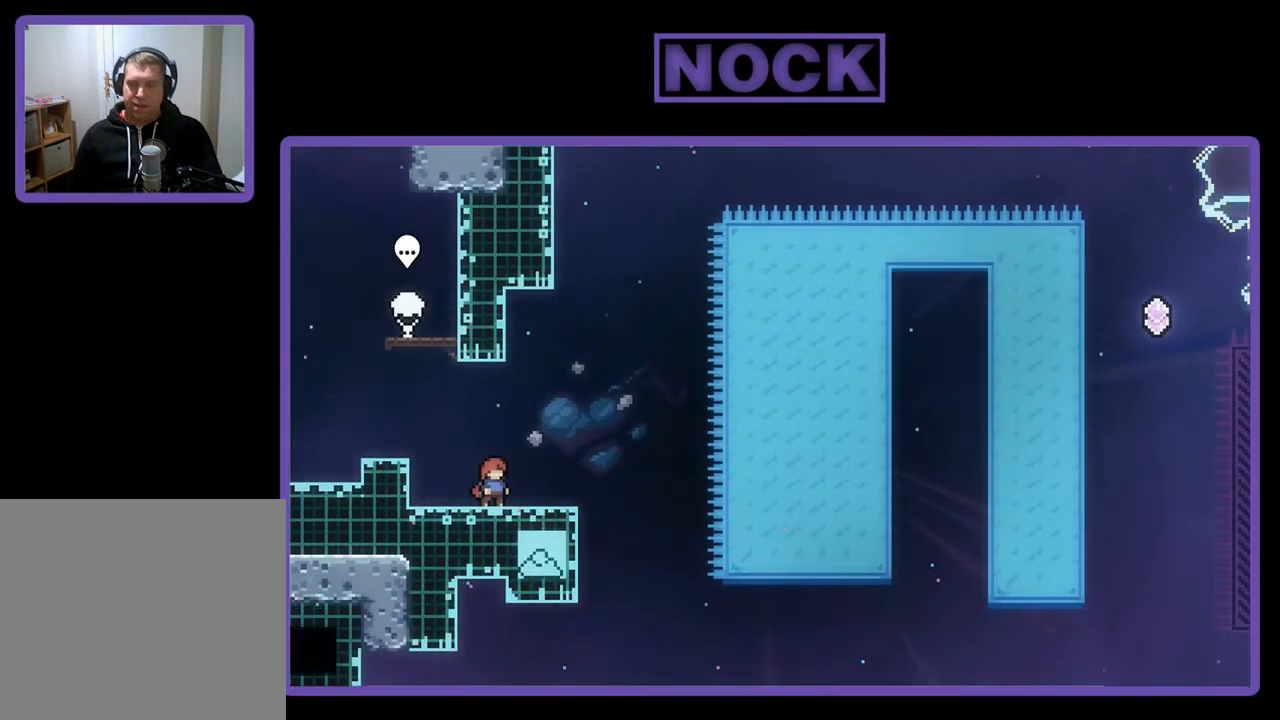
{"buttons": ["R2"], "left_stick": "center", "events": []}
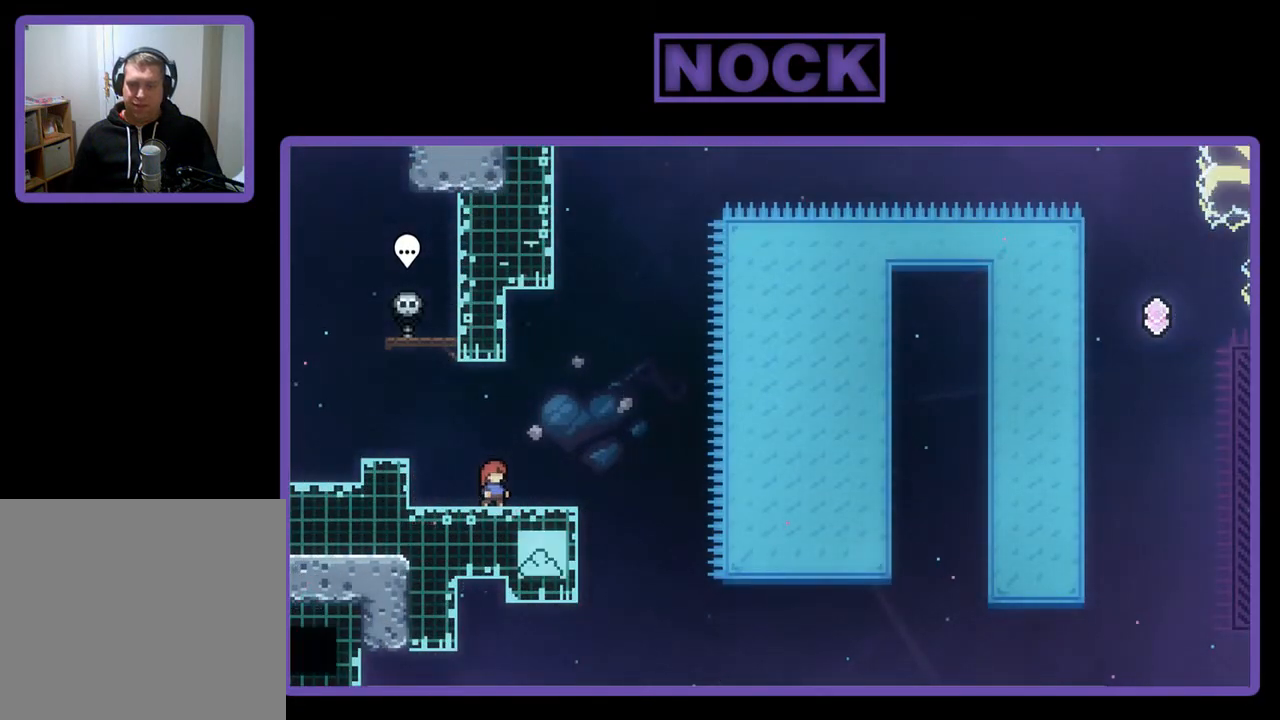
{"buttons": ["R2"], "left_stick": "center", "events": []}
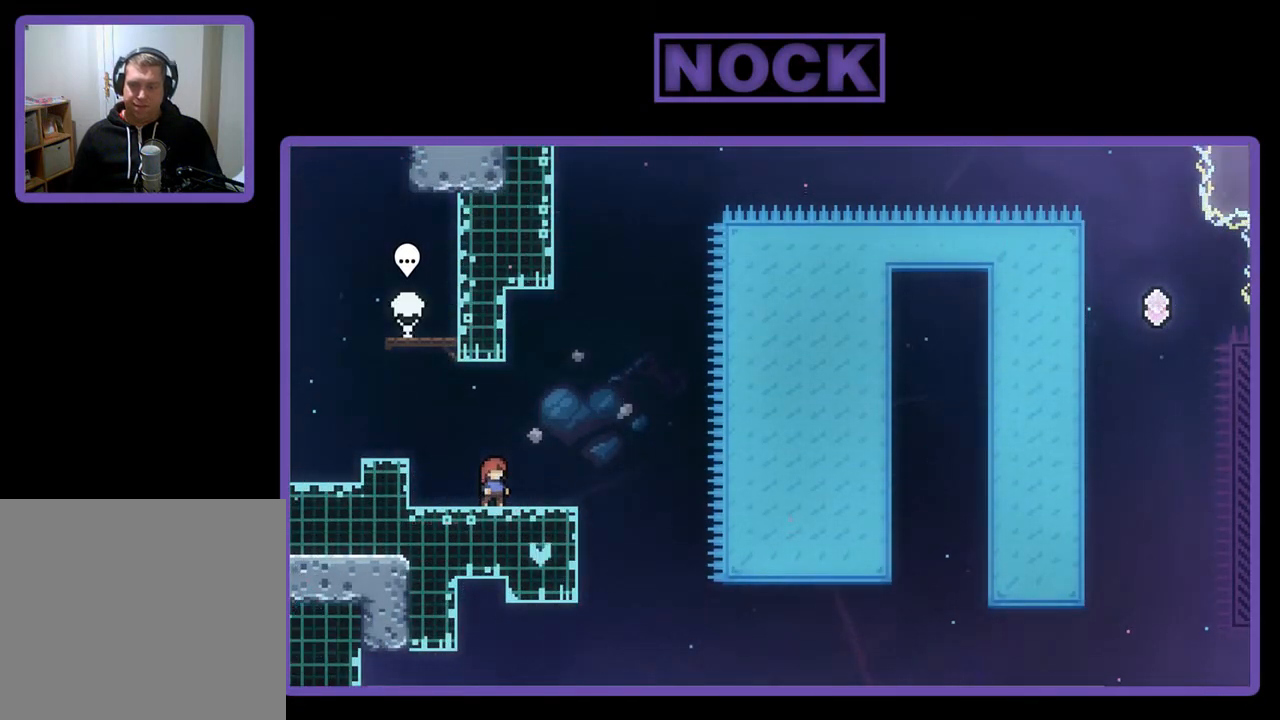
{"buttons": ["CROSS", "R2"], "left_stick": "center", "events": [[350, "CROSS", "down"]]}
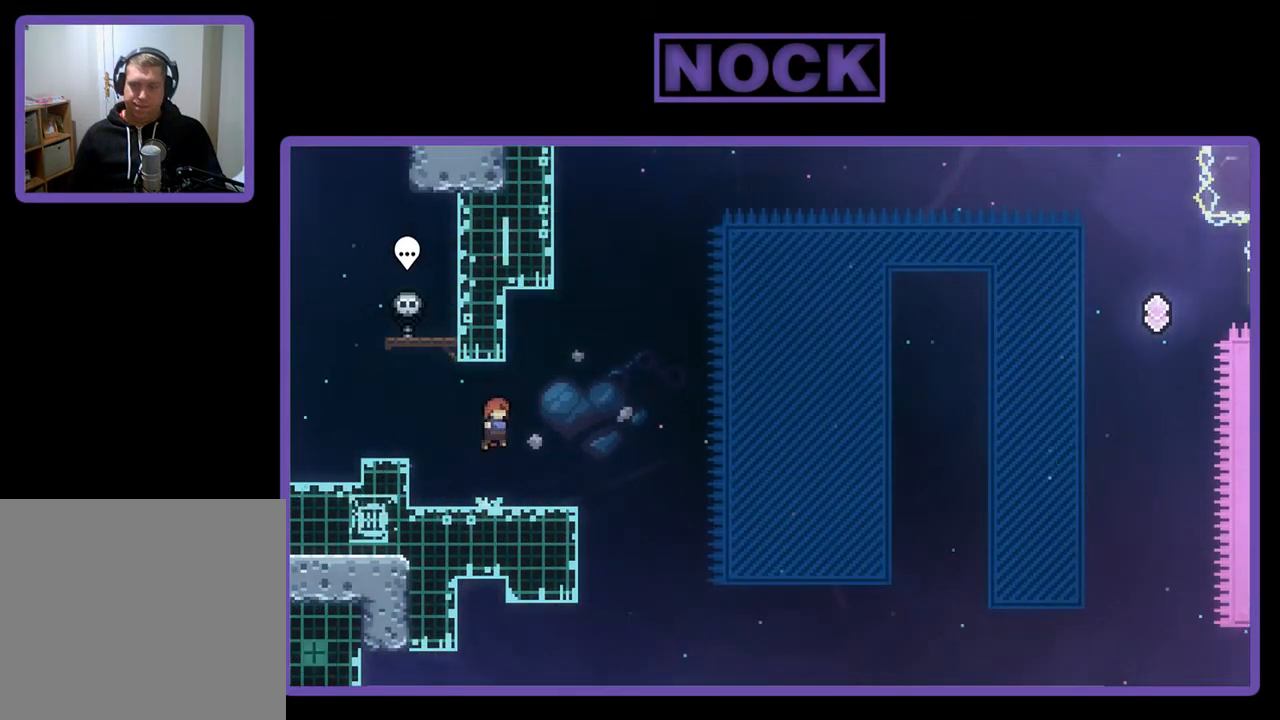
{"buttons": ["CIRCLE", "R2", "DPAD_DOWN", "DPAD_RIGHT"], "left_stick": "center", "events": [[283, "CROSS", "up"], [317, "DPAD_DOWN", "down"], [383, "DPAD_RIGHT", "down"], [417, "CIRCLE", "down"]]}
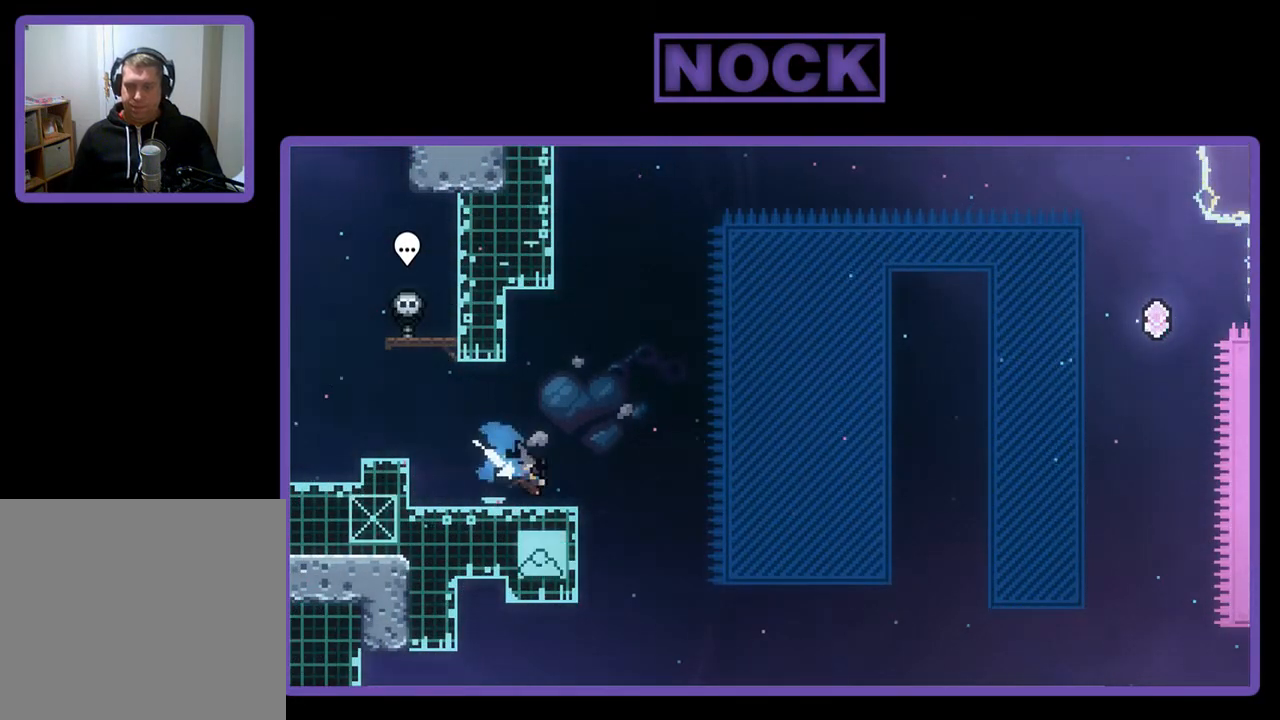
{"buttons": ["CROSS", "R2", "DPAD_RIGHT"], "left_stick": "center", "events": [[50, "CIRCLE", "up"], [117, "CROSS", "down"], [450, "DPAD_DOWN", "up"]]}
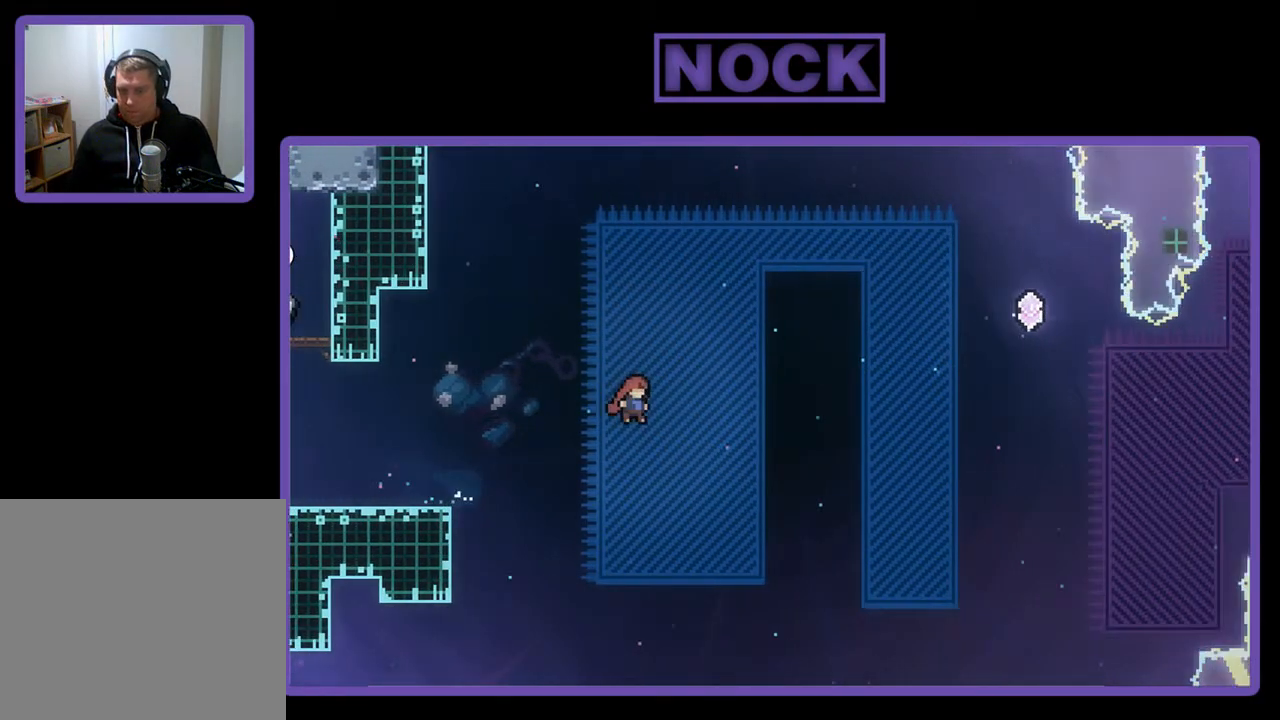
{"buttons": ["CIRCLE", "R2", "DPAD_UP", "DPAD_RIGHT"], "left_stick": "center", "events": [[317, "CROSS", "up"], [350, "CIRCLE", "down"], [383, "DPAD_UP", "down"]]}
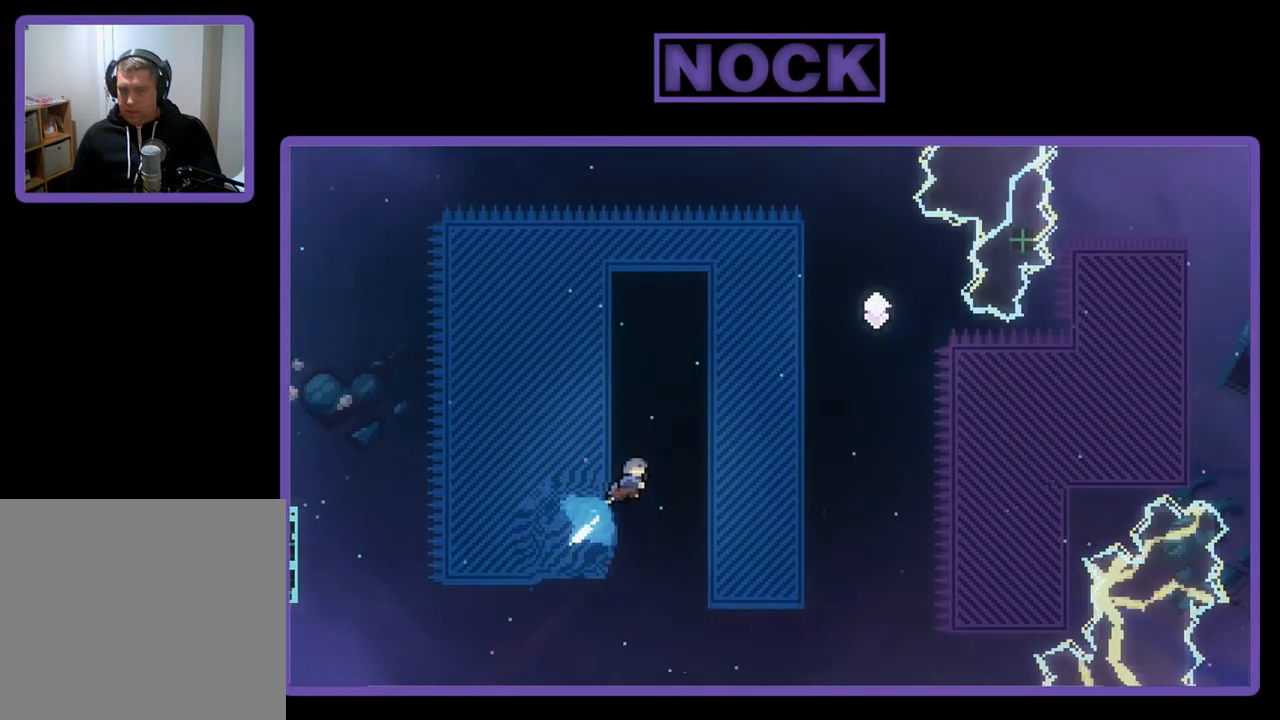
{"buttons": ["R2", "DPAD_UP", "DPAD_RIGHT"], "left_stick": "center", "events": [[117, "CIRCLE", "up"]]}
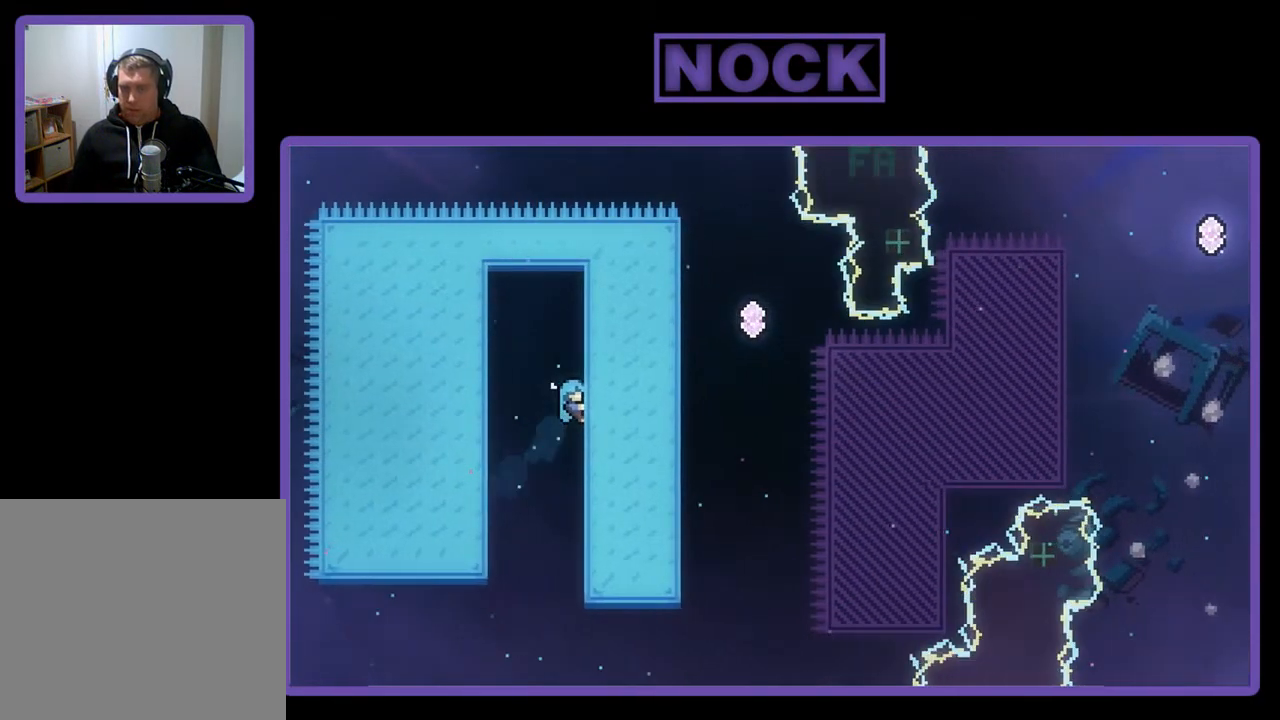
{"buttons": ["R2", "DPAD_UP", "DPAD_RIGHT"], "left_stick": "center", "events": []}
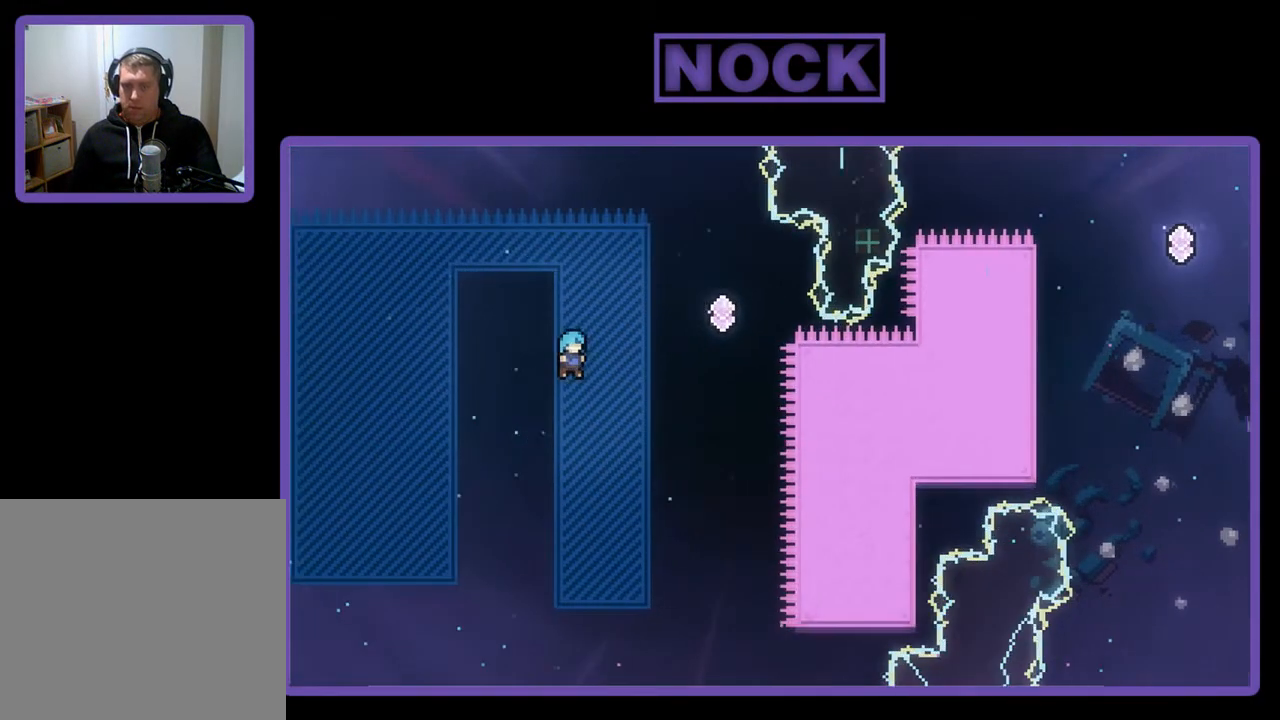
{"buttons": [], "left_stick": "center", "events": [[17, "R2", "up"], [117, "DPAD_RIGHT", "up"], [150, "DPAD_UP", "up"]]}
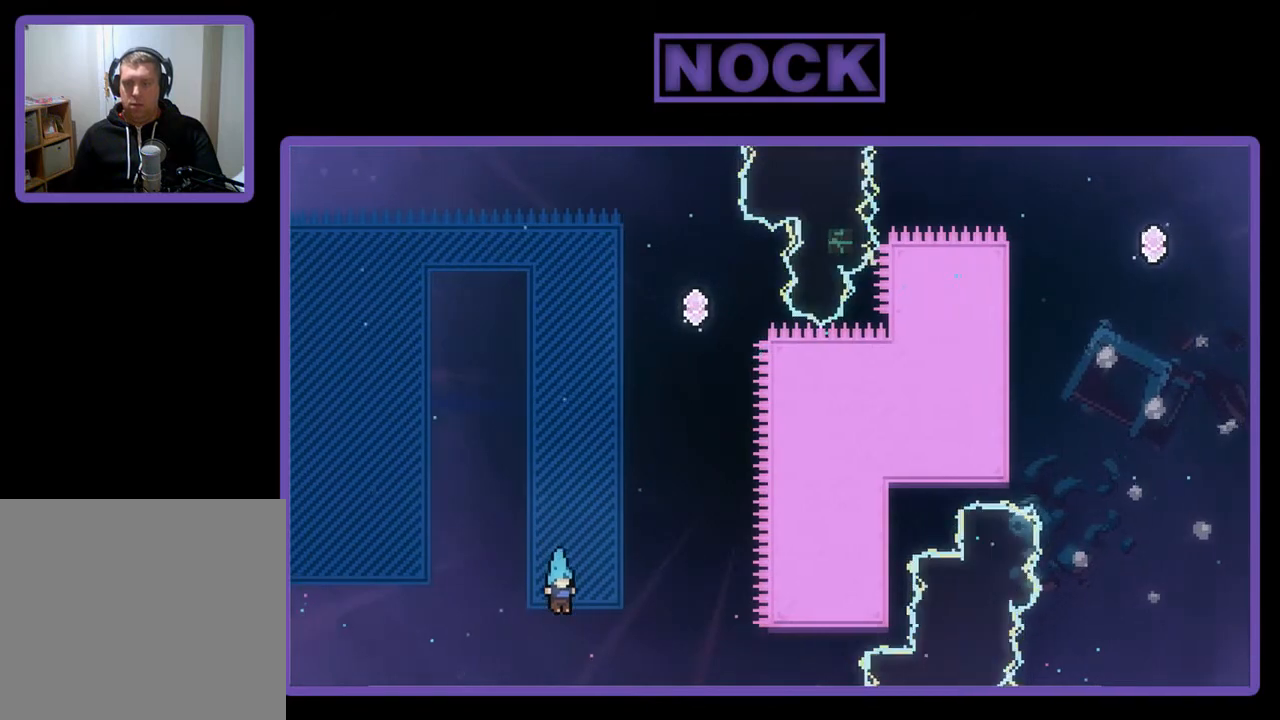
{"buttons": [], "left_stick": "center", "events": []}
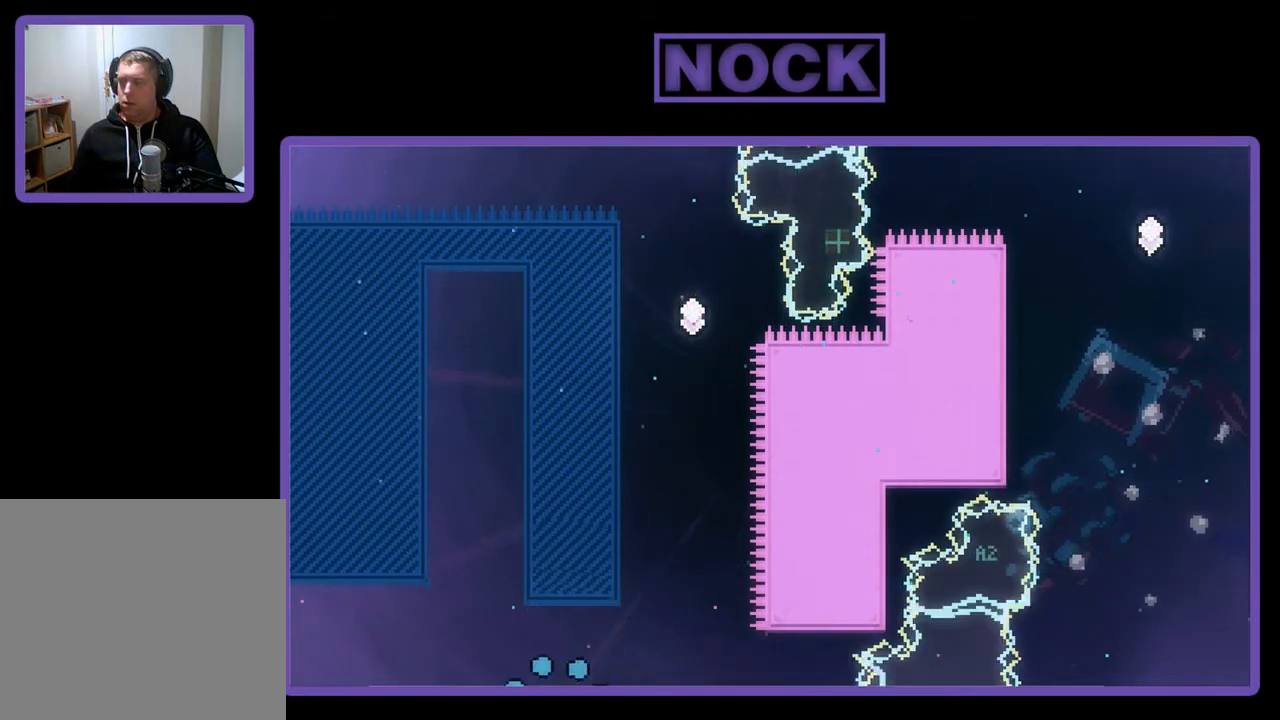
{"buttons": [], "left_stick": "center", "events": []}
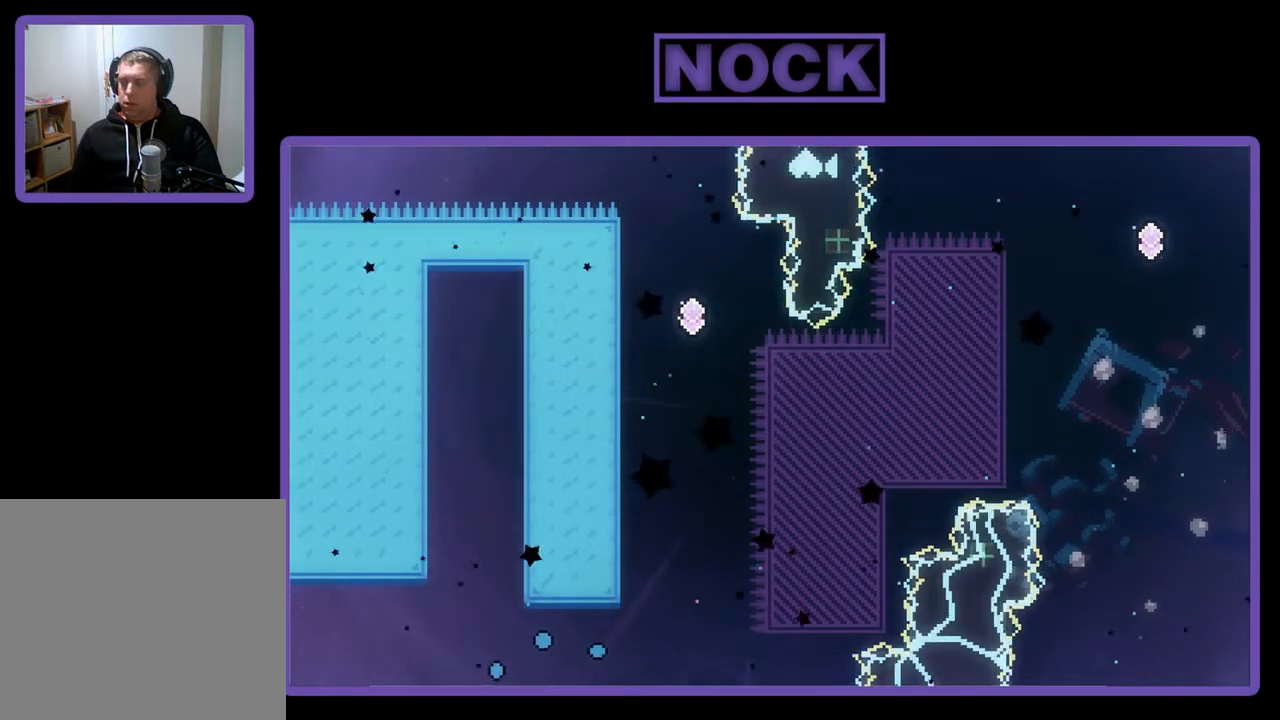
{"buttons": ["R2"], "left_stick": "center", "events": [[383, "R2", "down"]]}
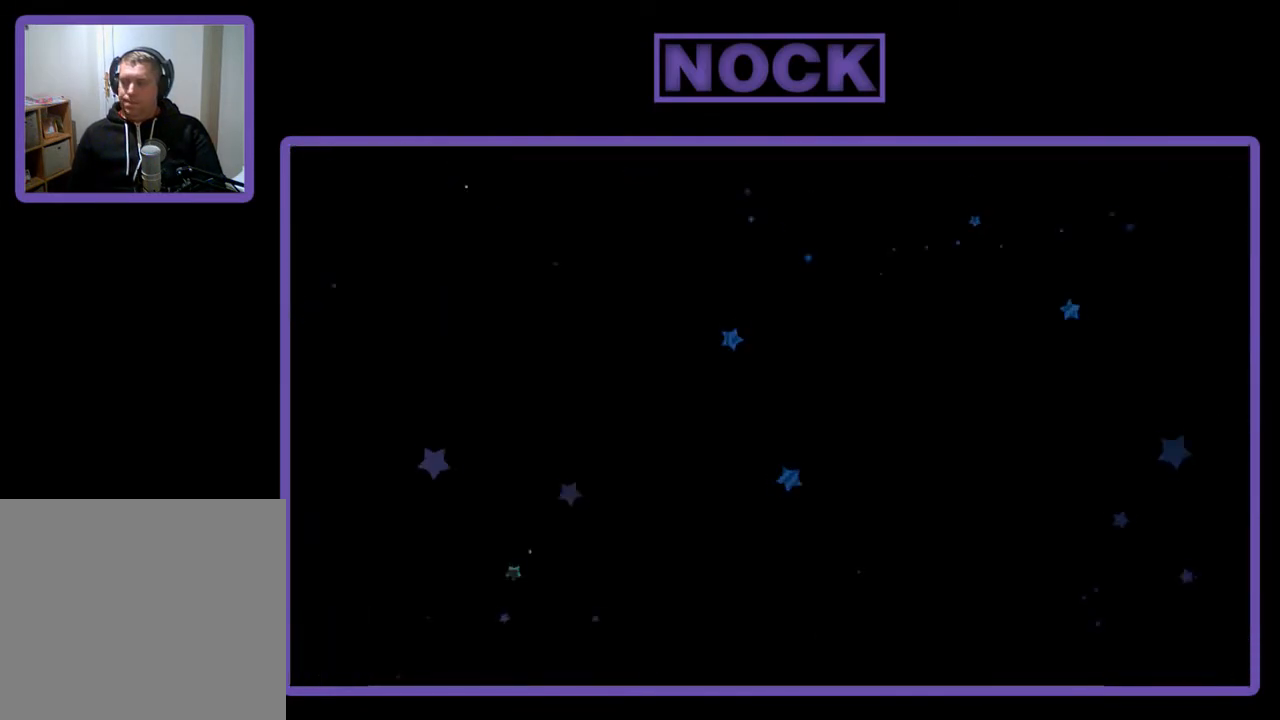
{"buttons": ["R2", "DPAD_RIGHT"], "left_stick": "center", "events": [[50, "DPAD_RIGHT", "down"]]}
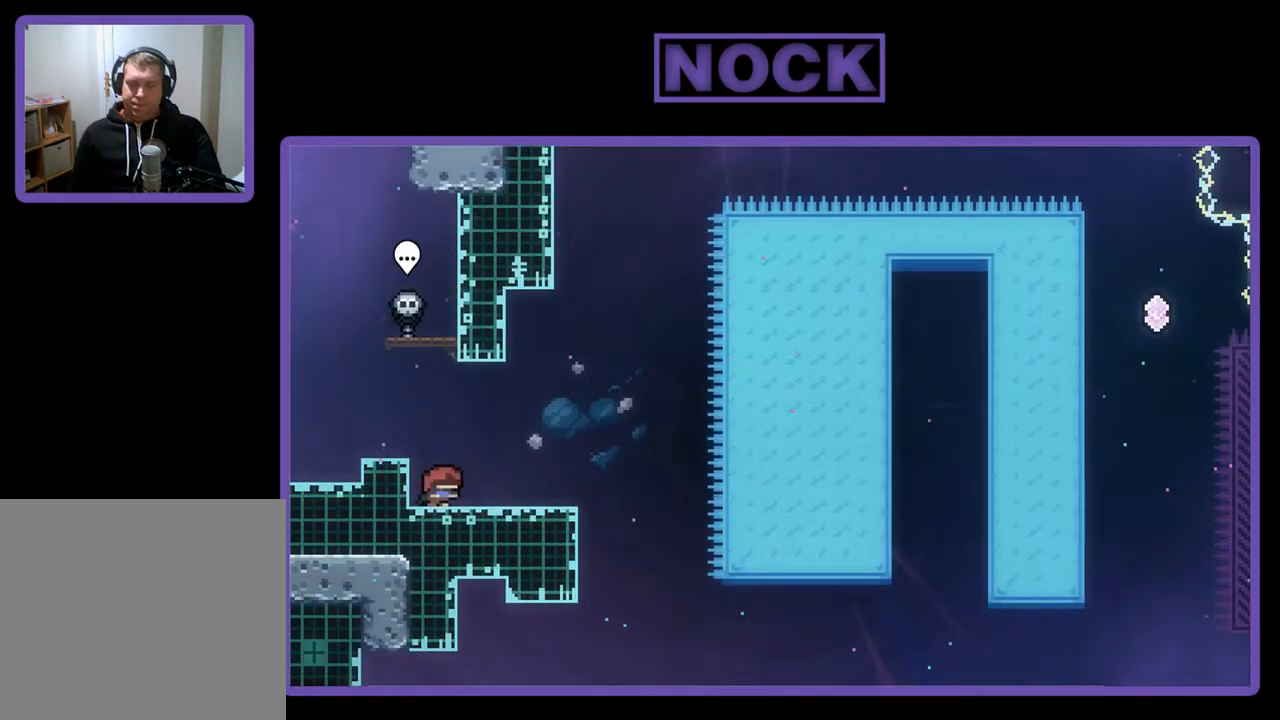
{"buttons": ["R2"], "left_stick": "center", "events": [[250, "DPAD_RIGHT", "up"]]}
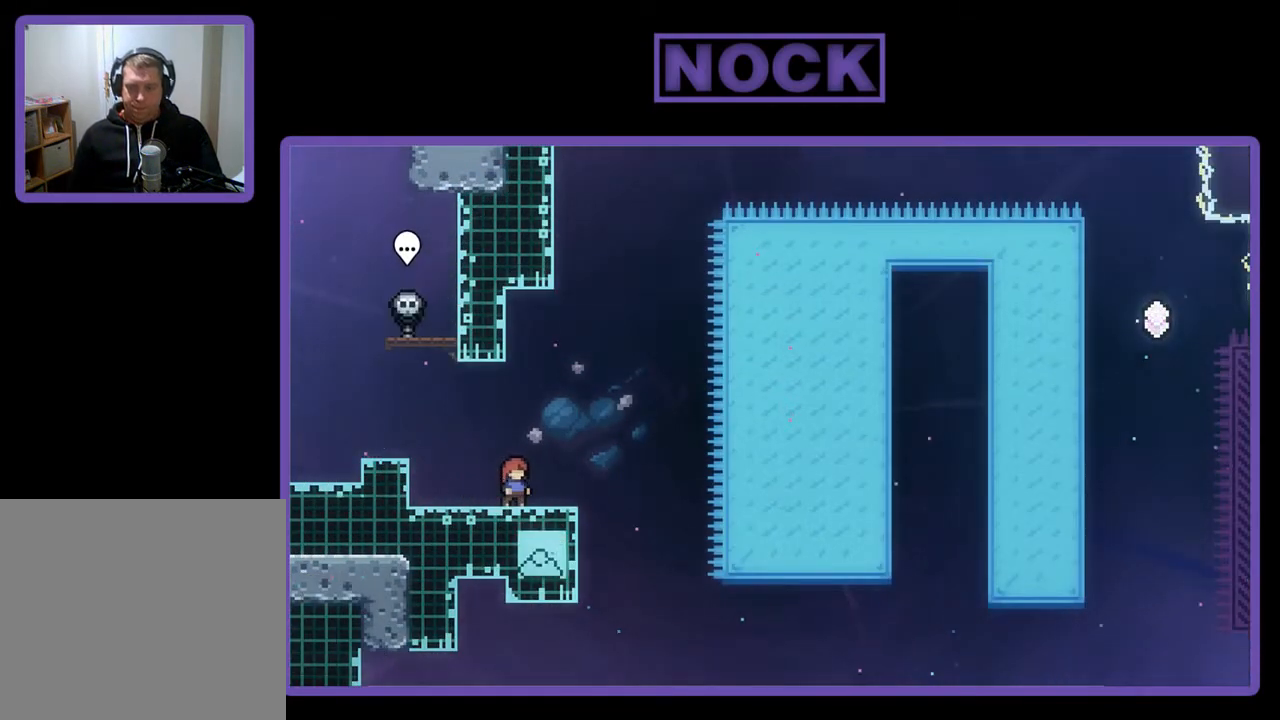
{"buttons": ["R2"], "left_stick": "center", "events": []}
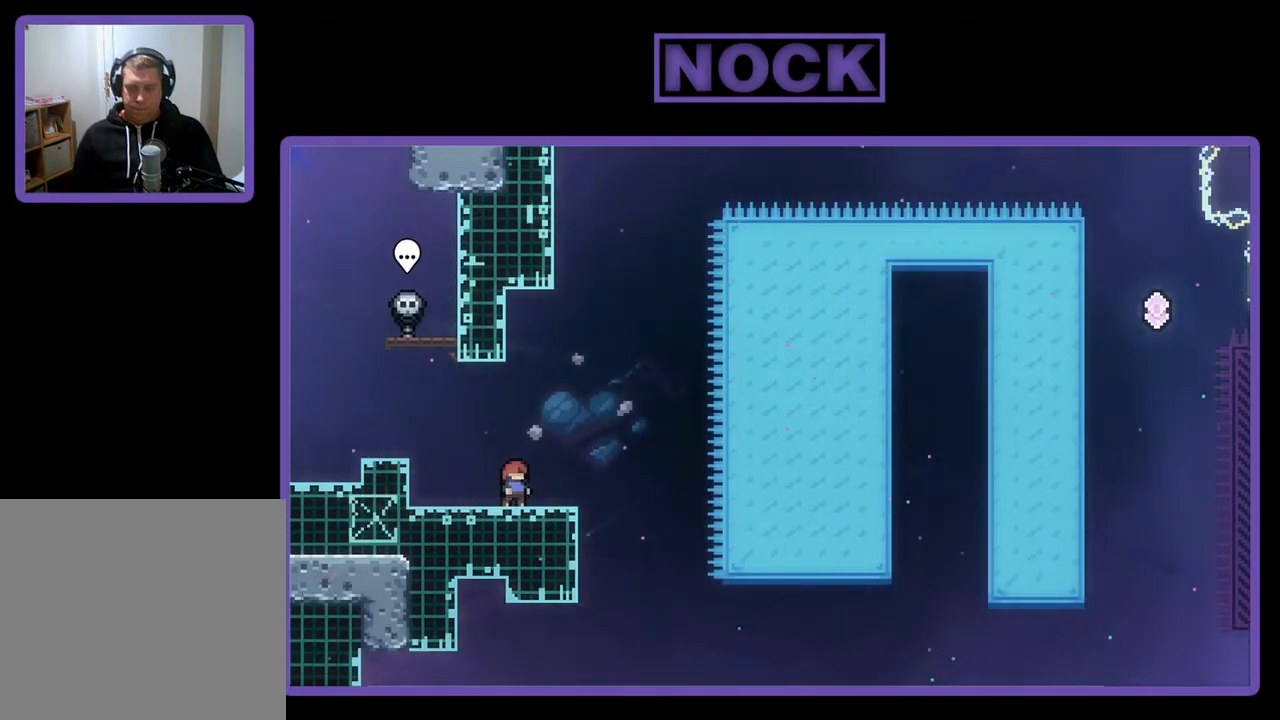
{"buttons": ["R2"], "left_stick": "center", "events": []}
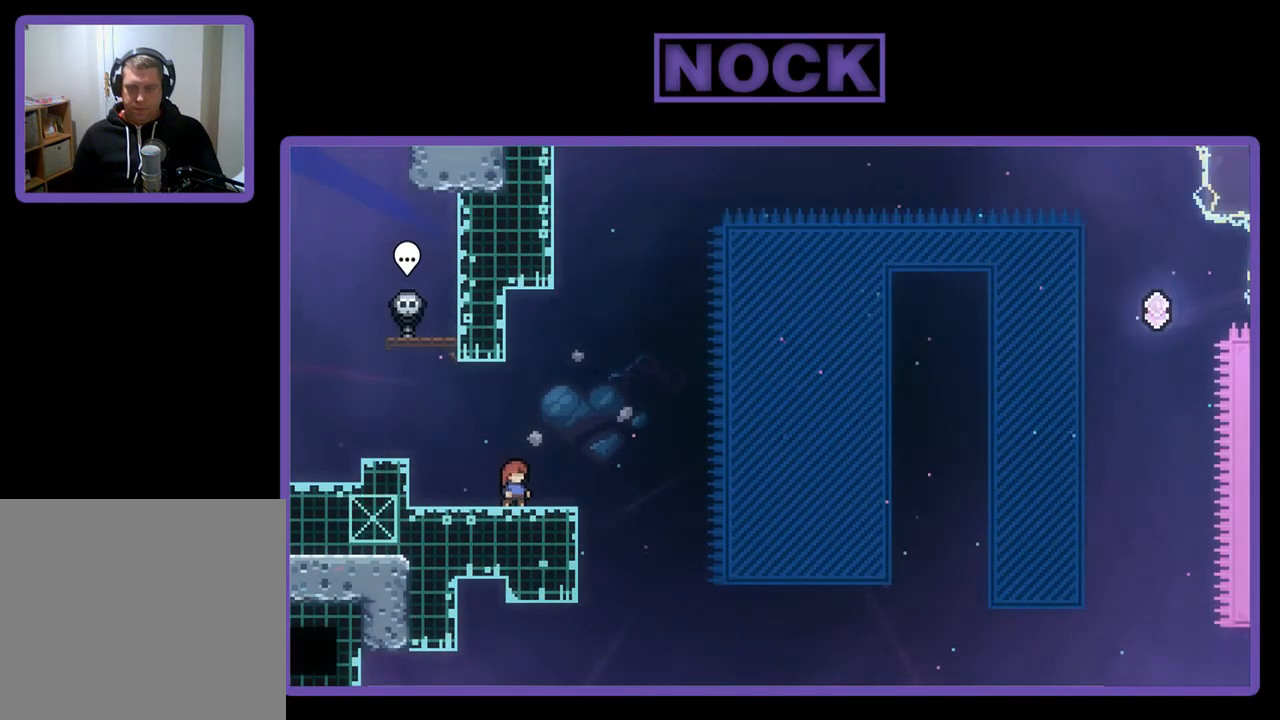
{"buttons": ["CIRCLE", "R2", "DPAD_DOWN"], "left_stick": "center", "events": [[17, "CROSS", "down"], [250, "CROSS", "up"], [483, "CIRCLE", "down"], [483, "DPAD_DOWN", "down"]]}
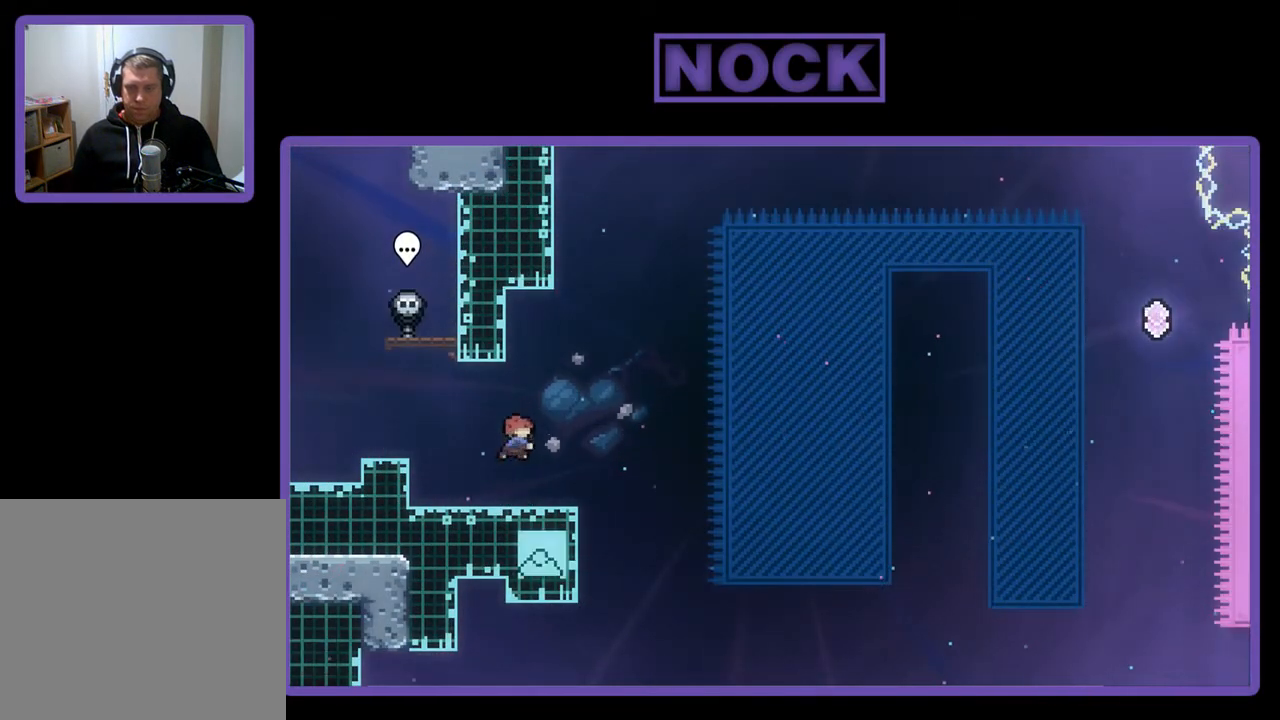
{"buttons": ["CROSS", "R2", "DPAD_DOWN", "DPAD_RIGHT"], "left_stick": "center", "events": [[17, "DPAD_RIGHT", "down"], [117, "CIRCLE", "up"], [250, "CROSS", "down"]]}
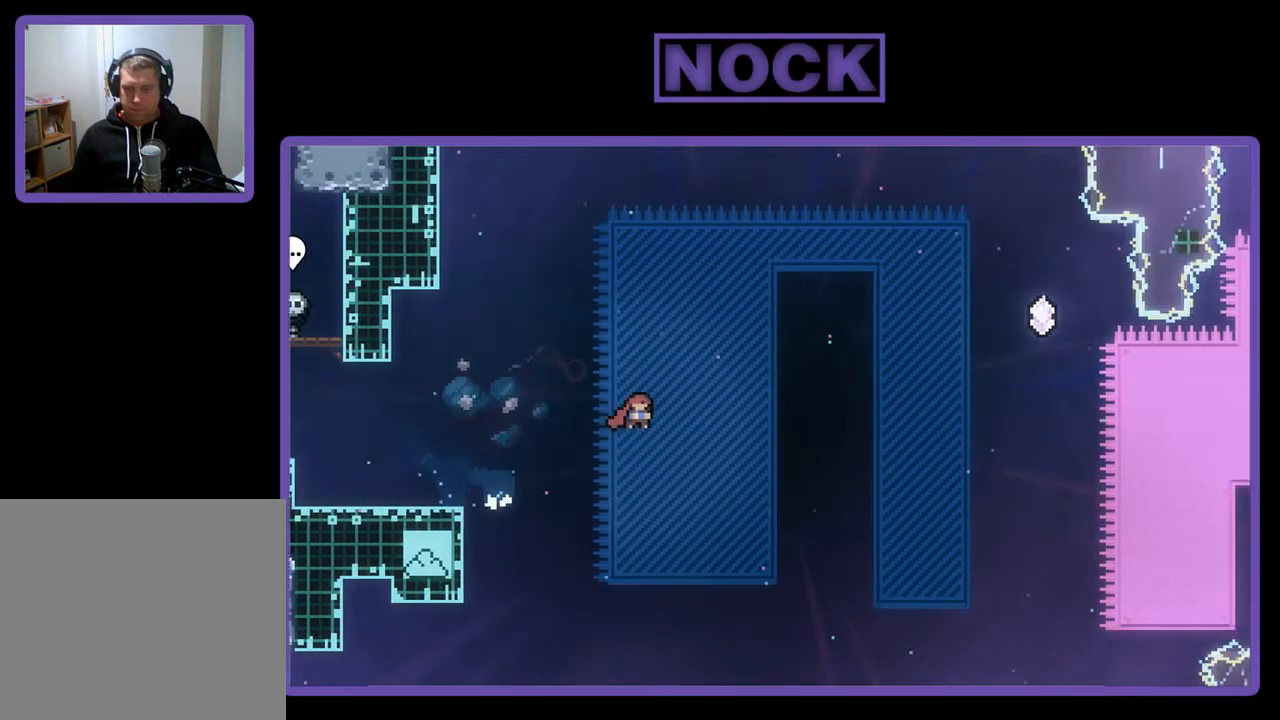
{"buttons": ["R2", "DPAD_UP", "DPAD_RIGHT"], "left_stick": "center", "events": [[17, "DPAD_DOWN", "up"], [483, "CROSS", "up"], [483, "DPAD_UP", "down"]]}
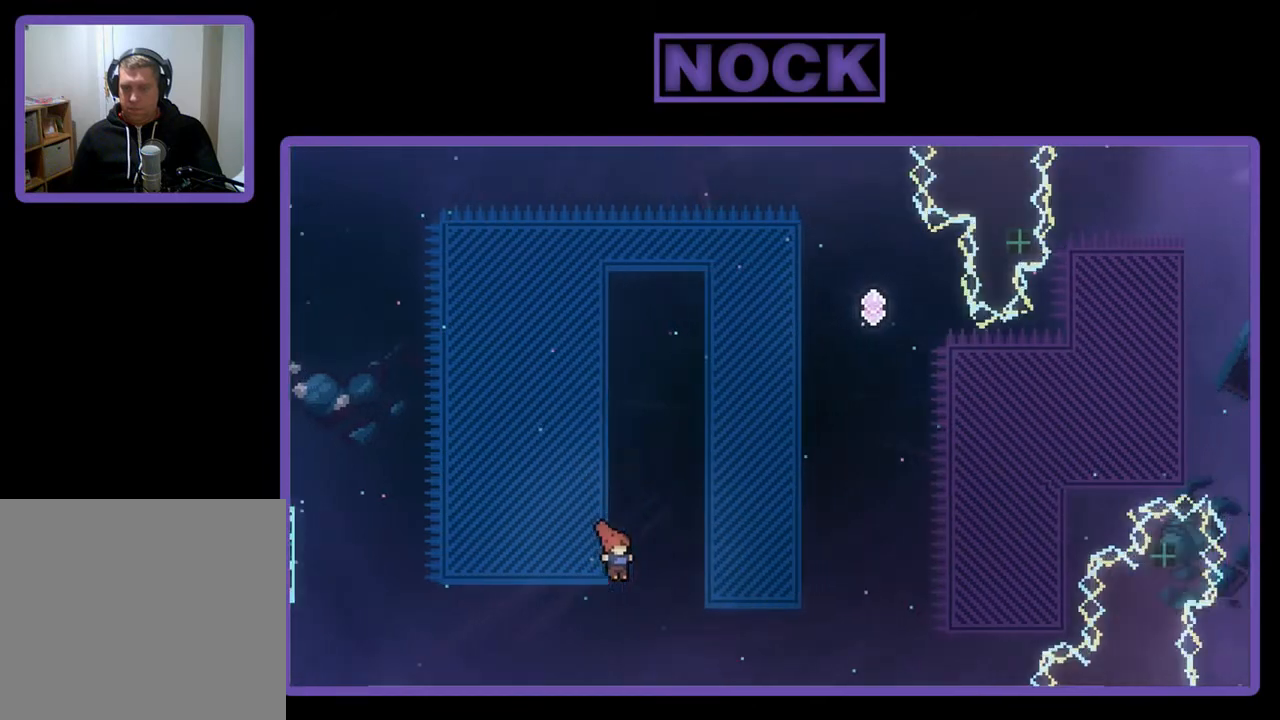
{"buttons": [], "left_stick": "center", "events": [[83, "CIRCLE", "down"], [317, "CIRCLE", "up"], [417, "DPAD_RIGHT", "up"], [417, "DPAD_UP", "up"], [450, "R2", "up"]]}